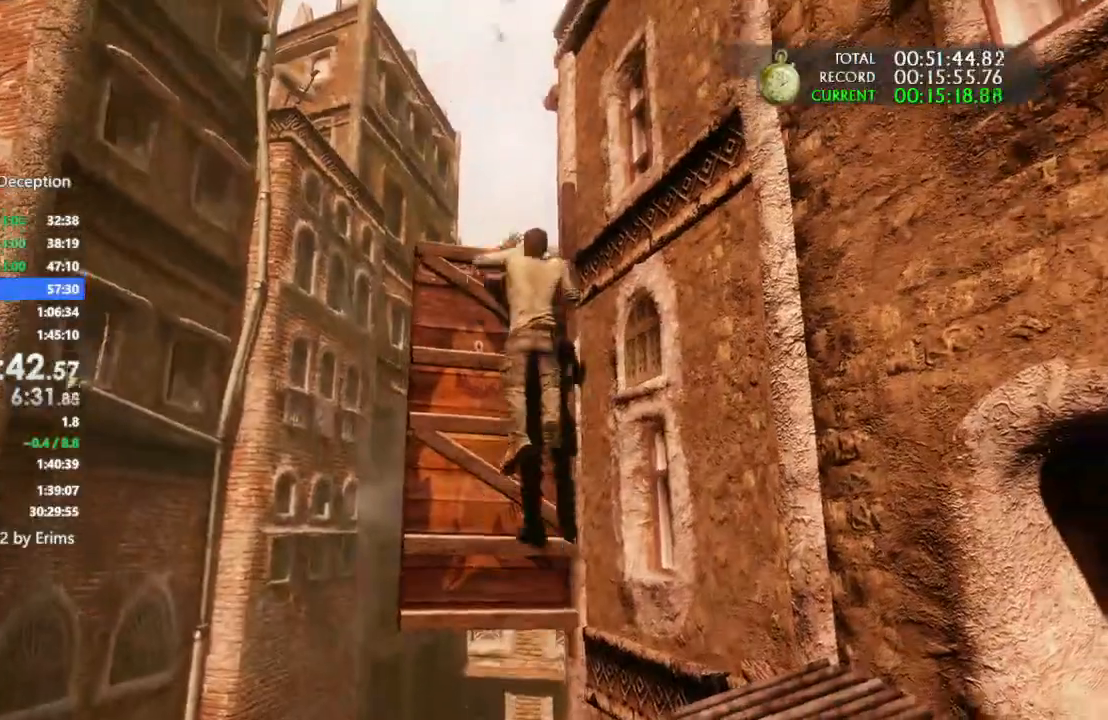
Gameplay with a controller (PlayStation layout); each line is a JSON object with the inputs held at the frame after it (dt_ms = milliseconds from this image to that frame). "events" lists button and stick changes between this image and that frame as [ms after this image, input, new state], when the widget could be followed in between. Not read: DPAD_LEFT R3.
{"dt_ms": 1000, "buttons": ["CROSS"], "left_stick": "up", "right_stick": "center"}
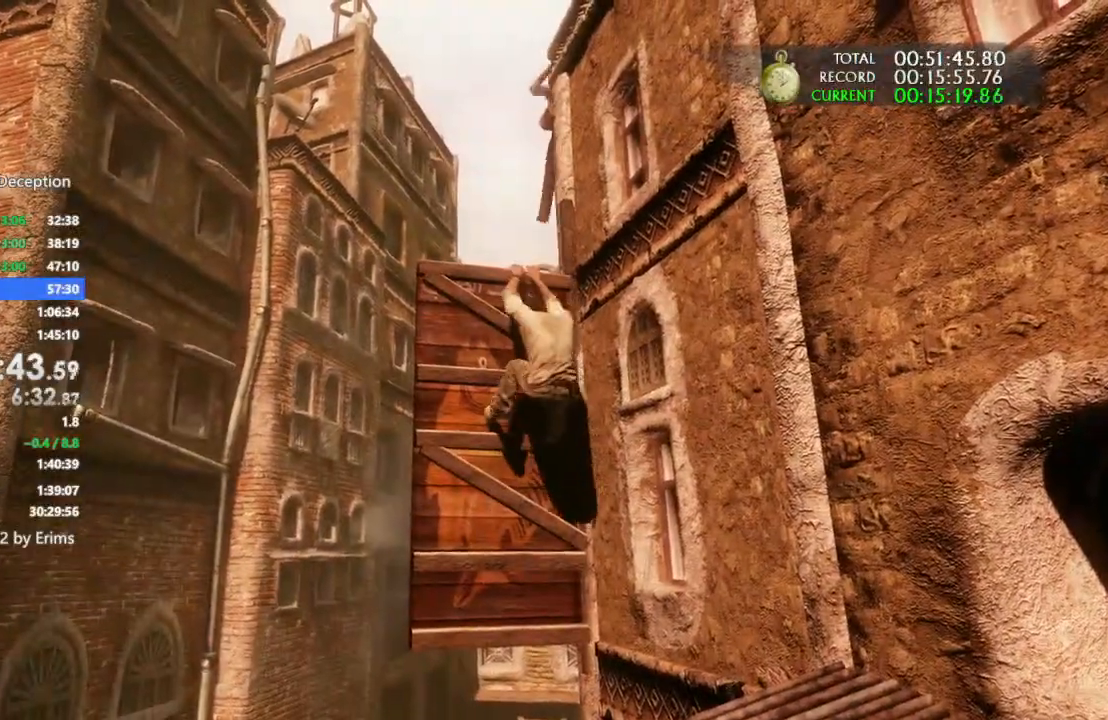
{"dt_ms": 500, "buttons": ["CROSS"], "left_stick": "up", "right_stick": "center", "events": [[100, "CROSS", "up"], [200, "CROSS", "down"], [333, "CROSS", "up"], [400, "CROSS", "down"]]}
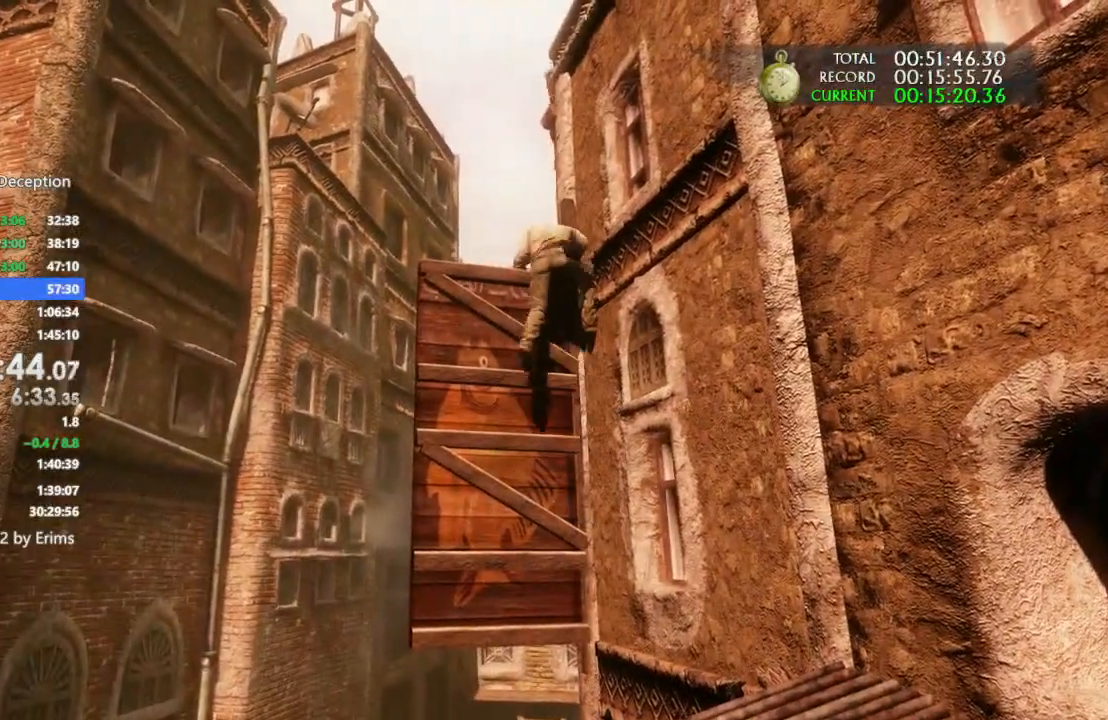
{"dt_ms": 500, "buttons": [], "left_stick": "up", "right_stick": "center"}
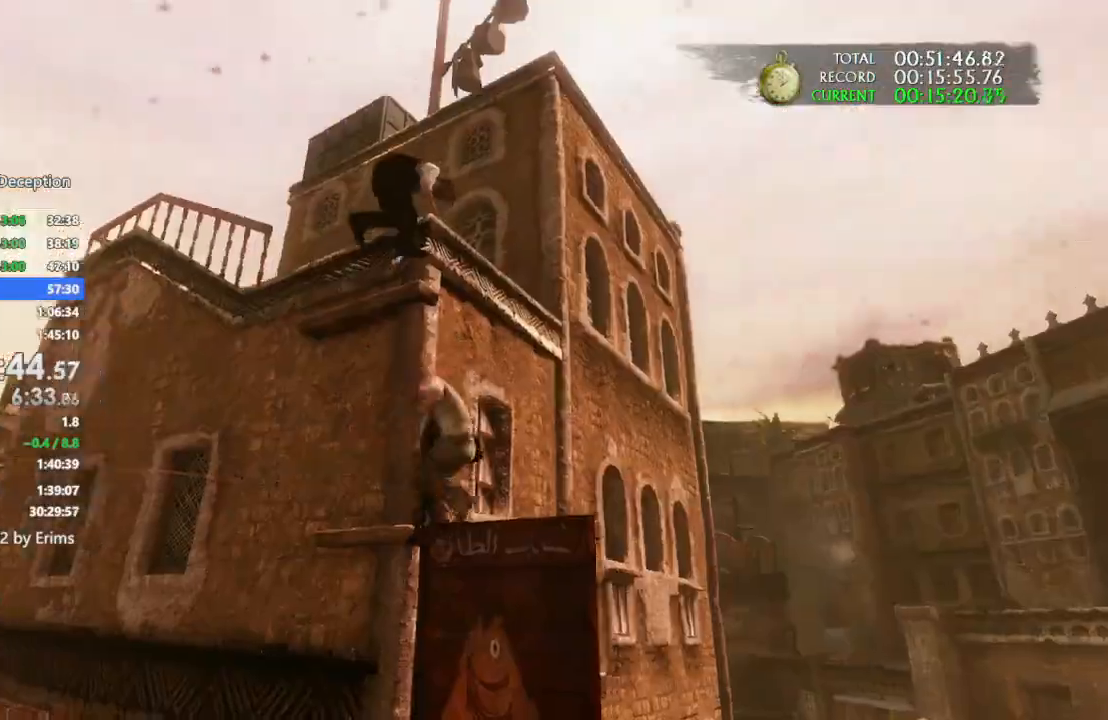
{"dt_ms": 1000, "buttons": ["CROSS"], "left_stick": "up", "right_stick": "center"}
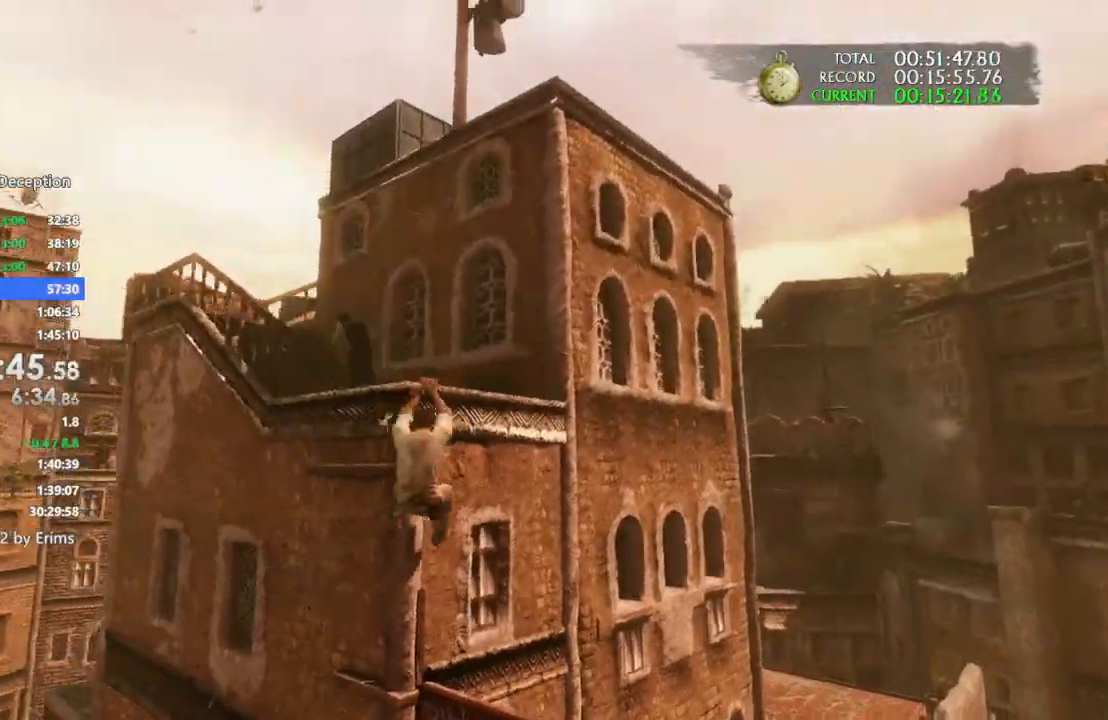
{"dt_ms": 500, "buttons": [], "left_stick": "up", "right_stick": "center", "events": [[200, "CROSS", "up"], [267, "CROSS", "down"], [367, "CROSS", "up"]]}
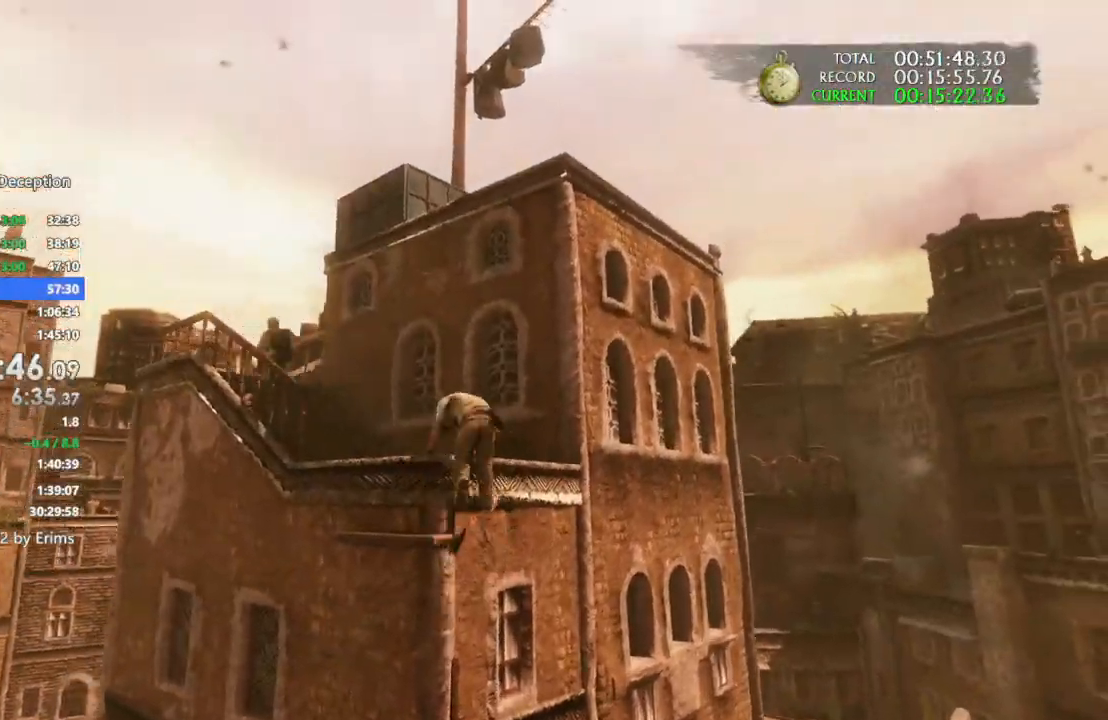
{"dt_ms": 500, "buttons": [], "left_stick": "up", "right_stick": "center", "events": [[33, "right_stick", "down-left"], [267, "right_stick", "center"]]}
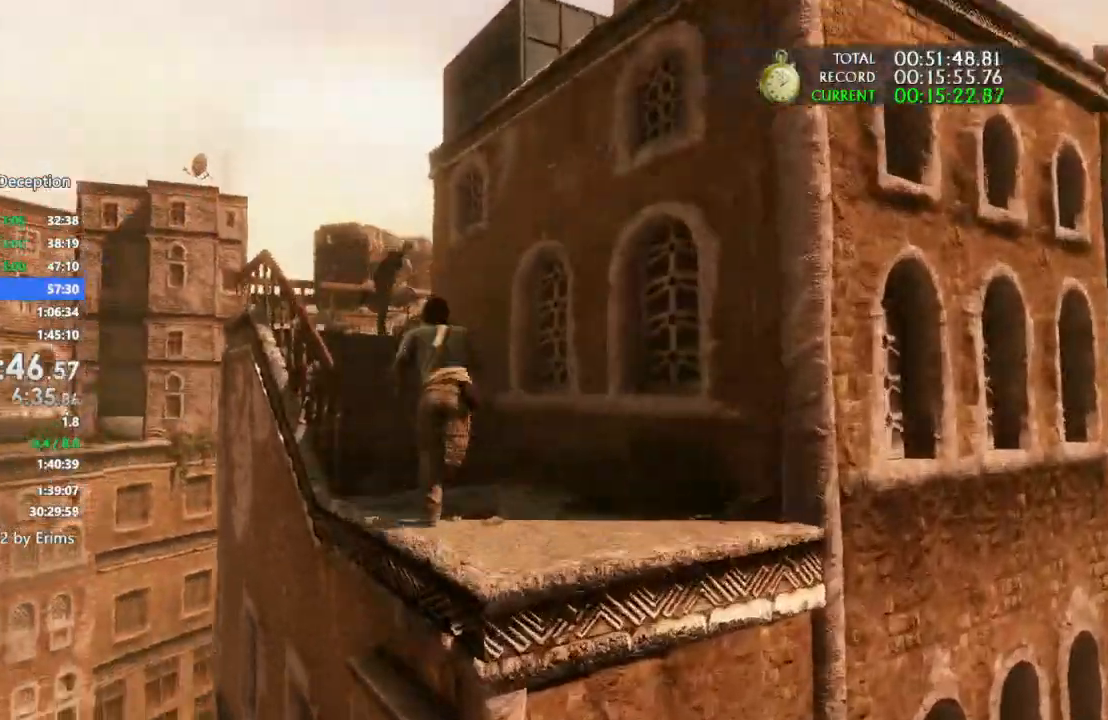
{"dt_ms": 1000, "buttons": [], "left_stick": "up", "right_stick": "right"}
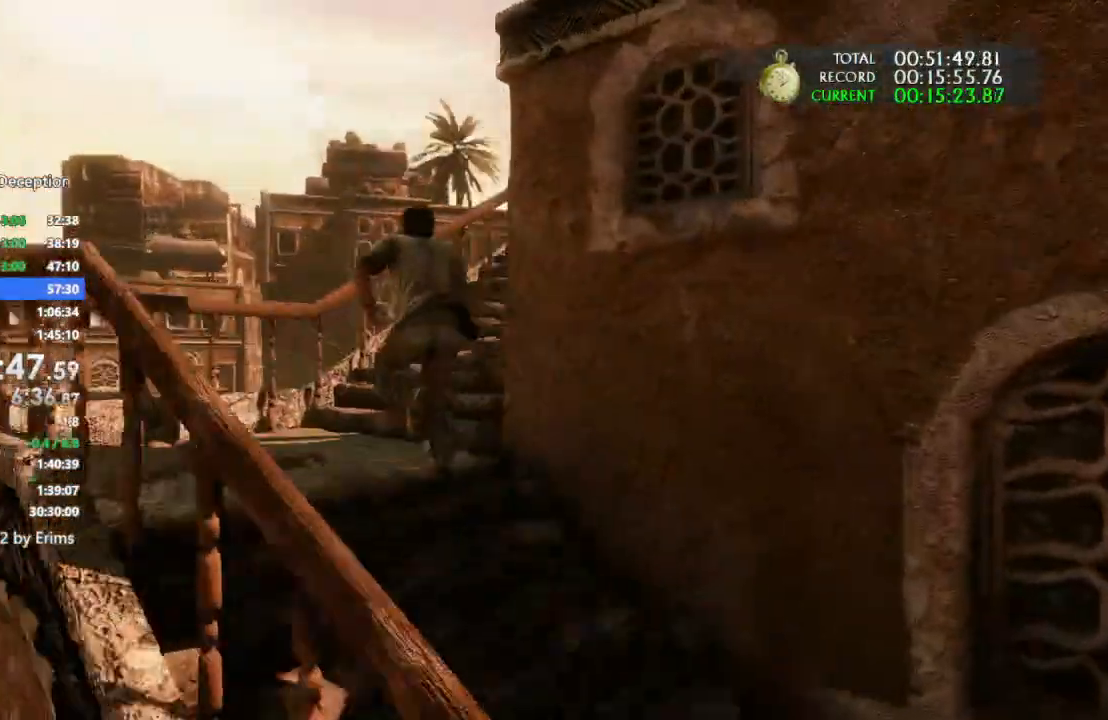
{"dt_ms": 500, "buttons": [], "left_stick": "up", "right_stick": "right", "events": []}
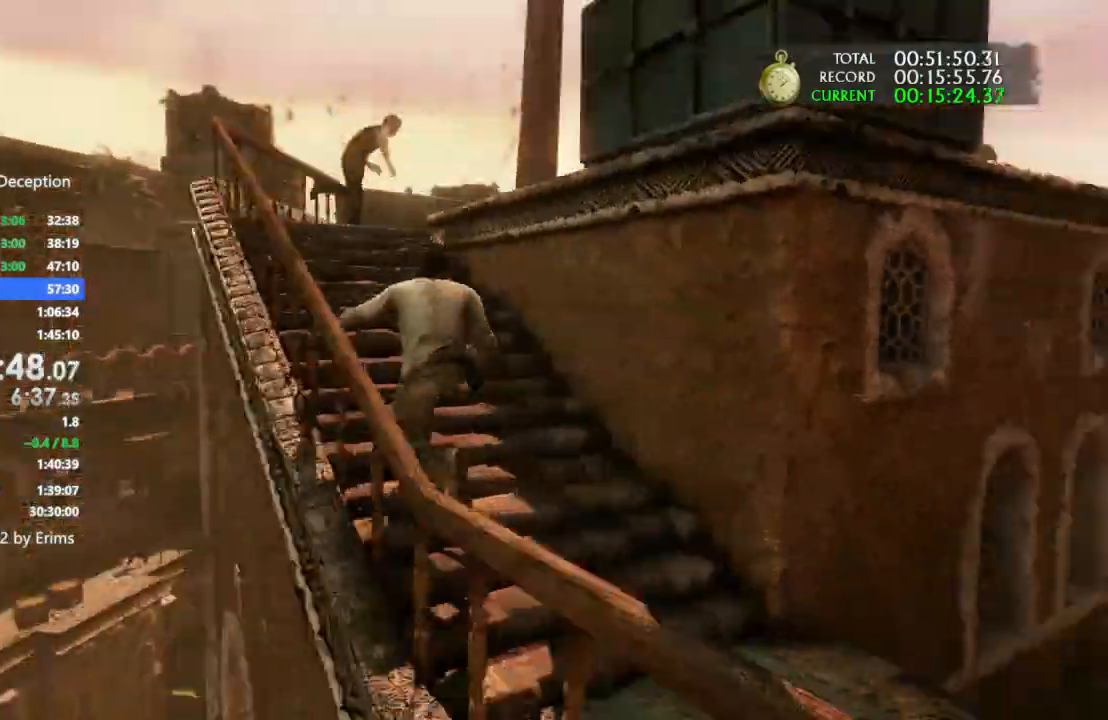
{"dt_ms": 500, "buttons": [], "left_stick": "up", "right_stick": "down-right", "events": [[267, "CROSS", "down"], [367, "CROSS", "up"], [500, "right_stick", "down-right"]]}